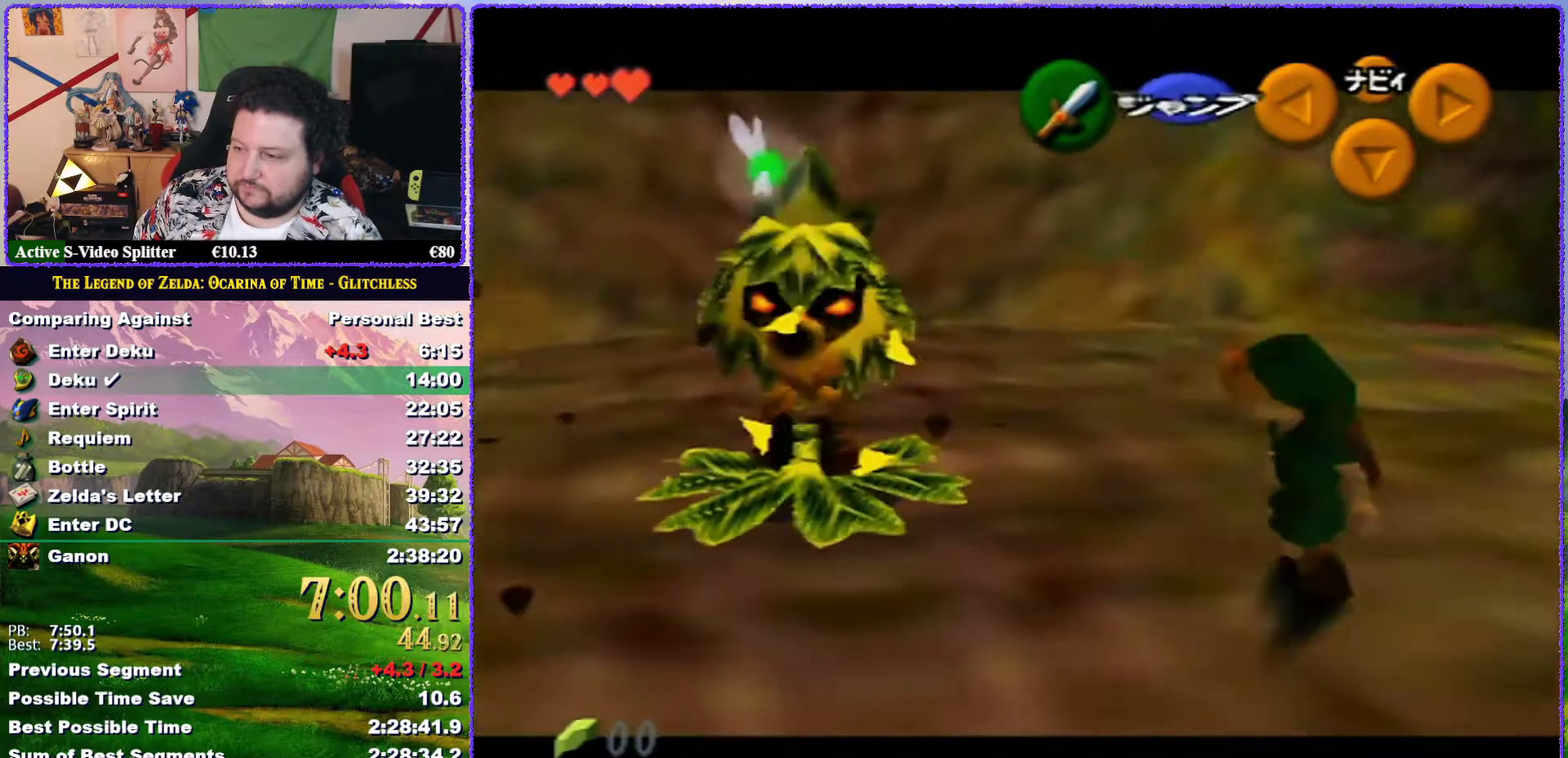
Gameplay with a controller (Nintendo layout); each line is a JSON object with the inputs held at the frame after it. "events" lists button and stick changes between this image and that frame as [ms after this image, input, new state], when the widget could be followed in between. Not read: L3 R3.
{"buttons": ["Z"], "left_stick": "center", "events": [[33, "A", "down"], [100, "A", "up"], [150, "A", "down"], [383, "A", "up"], [450, "R1", "up"]]}
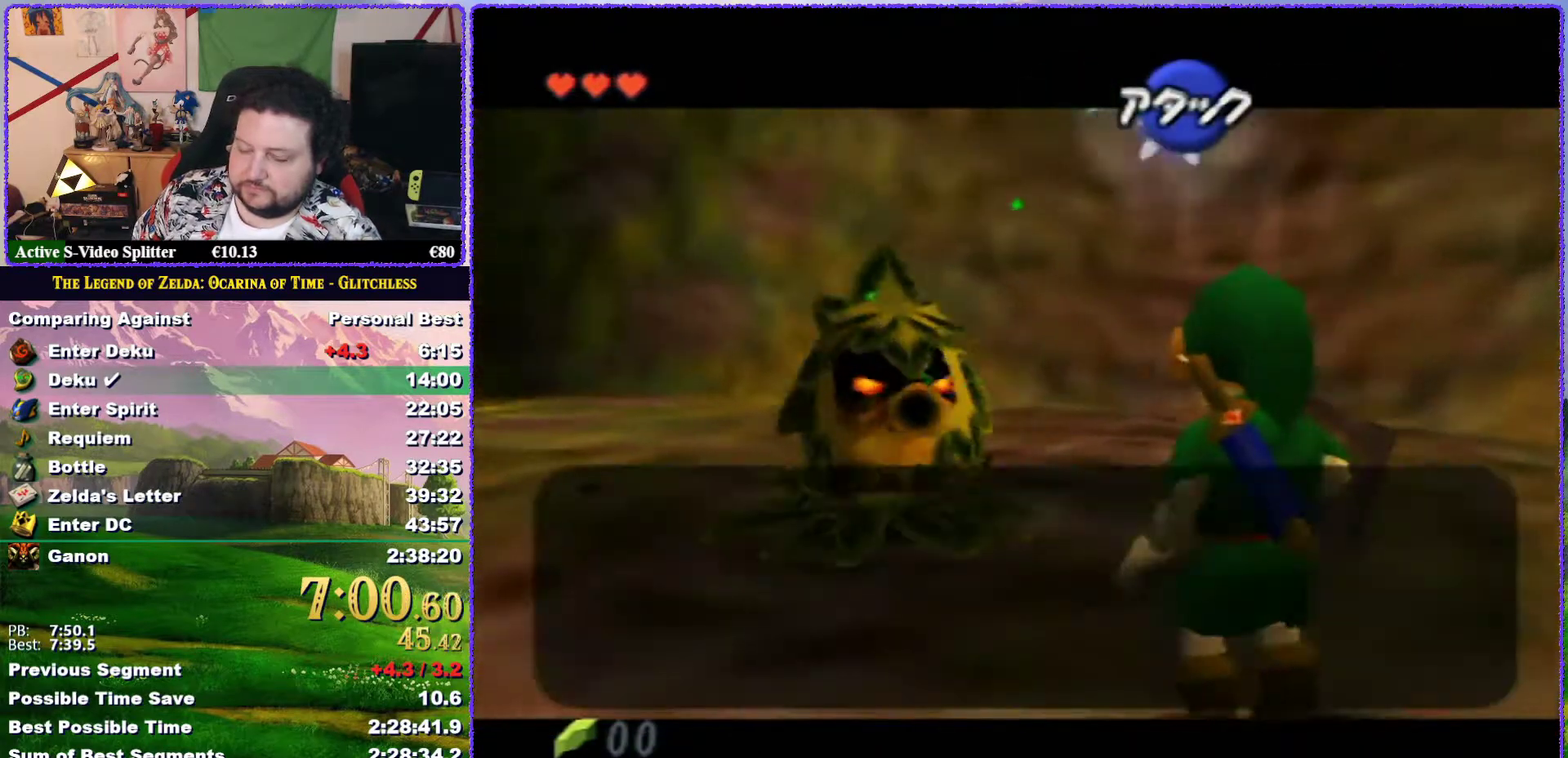
{"buttons": [], "left_stick": "center", "events": [[33, "Z", "up"], [183, "A", "down"], [317, "A", "up"], [367, "A", "down"], [483, "A", "up"]]}
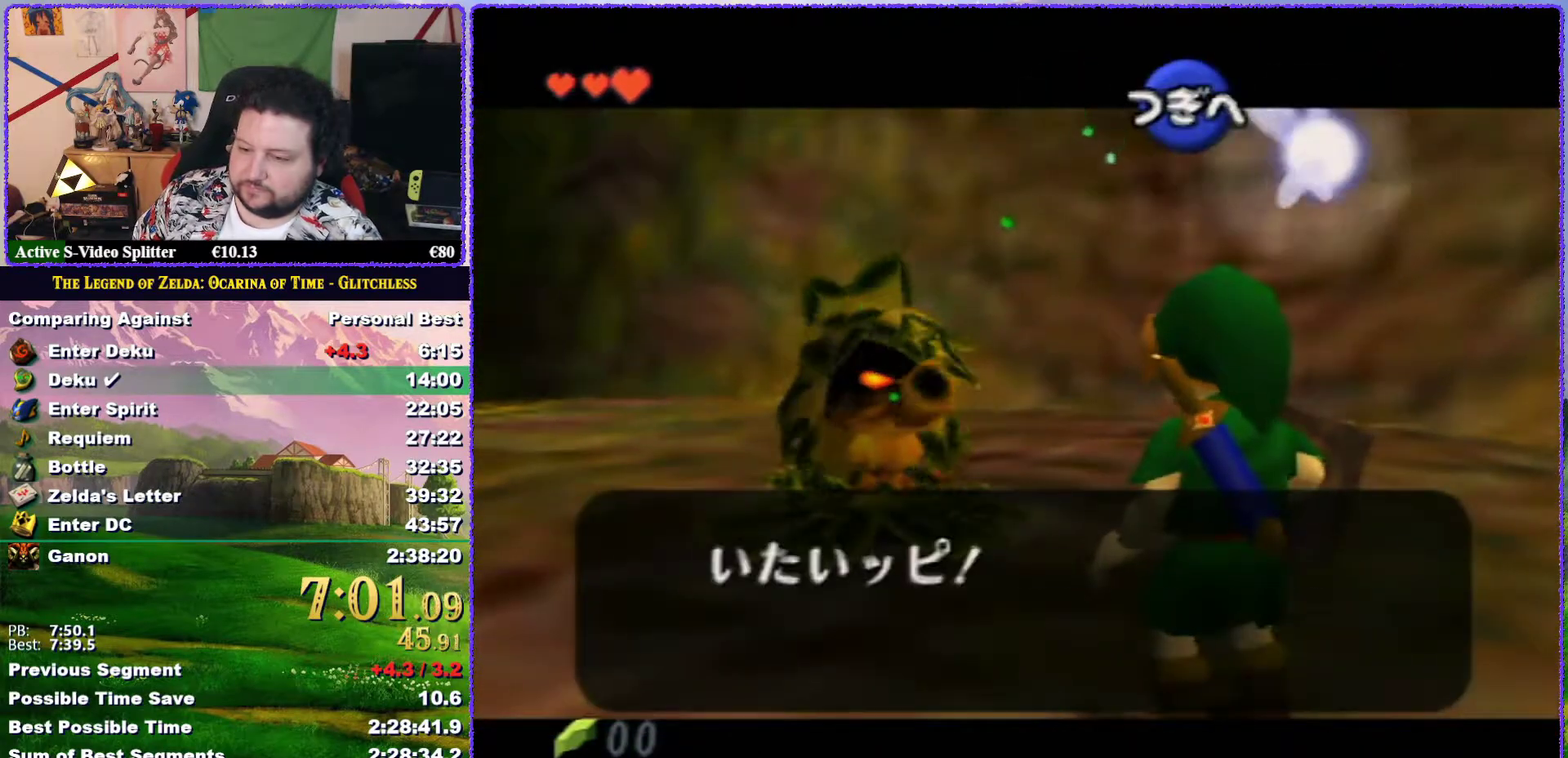
{"buttons": ["A"], "left_stick": "center", "events": [[50, "A", "down"], [50, "B", "down"], [150, "A", "up"], [167, "B", "up"], [467, "A", "down"]]}
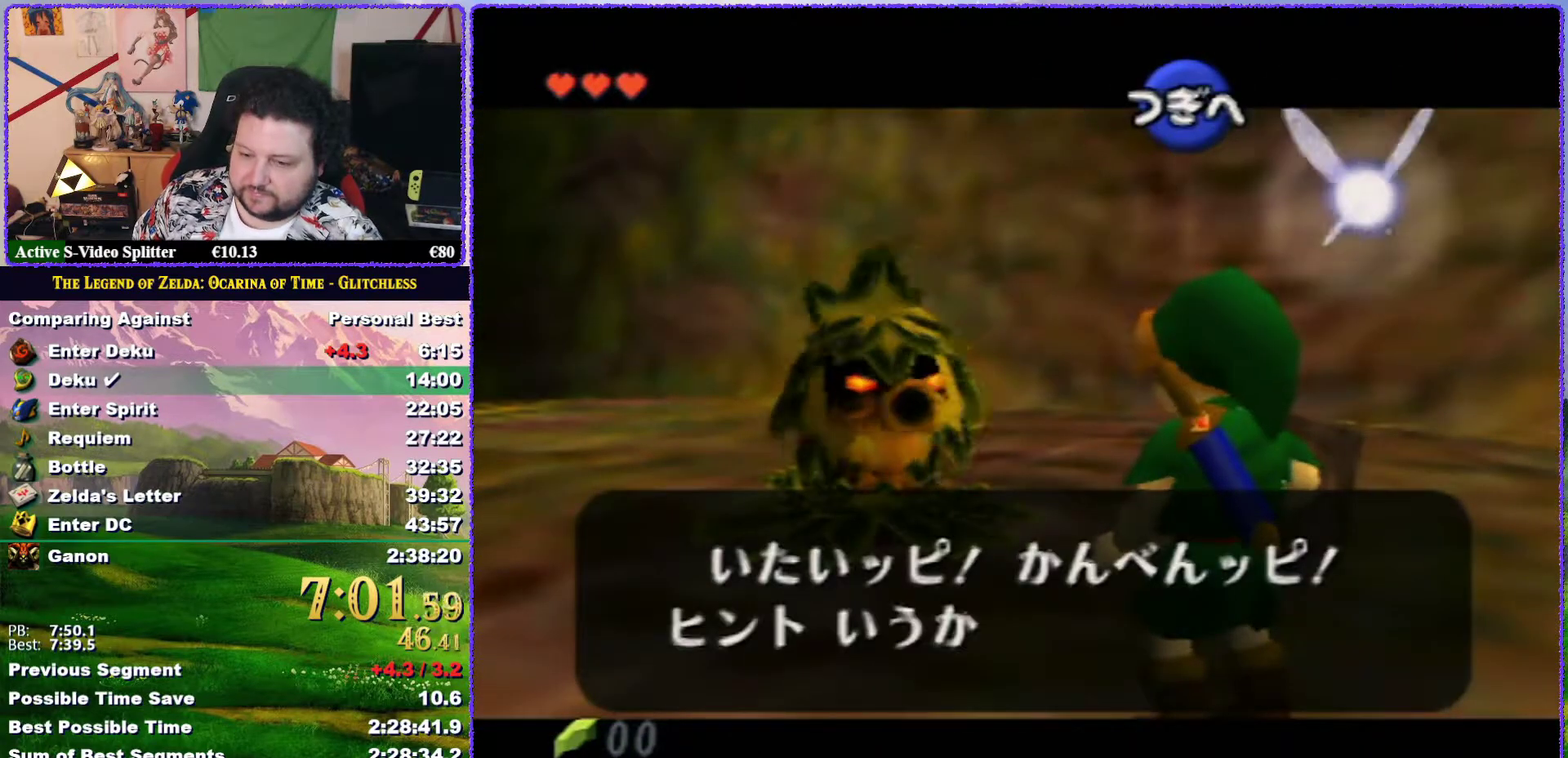
{"buttons": ["A"], "left_stick": "center", "events": [[67, "A", "up"], [117, "A", "down"], [217, "A", "up"], [267, "A", "down"], [367, "A", "up"], [467, "A", "down"]]}
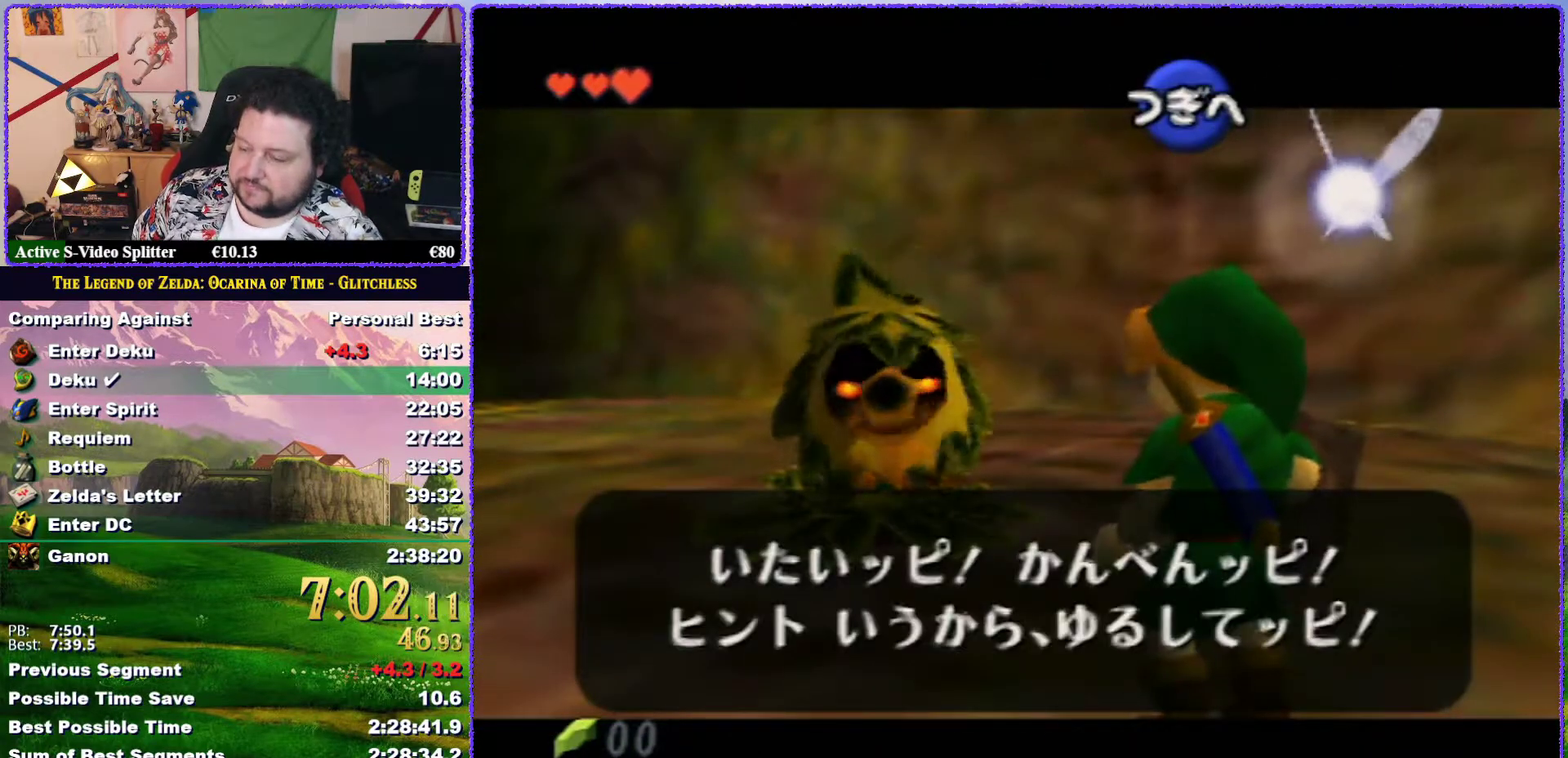
{"buttons": [], "left_stick": "center", "events": [[67, "A", "up"], [233, "A", "down"], [333, "A", "up"], [400, "A", "down"], [500, "A", "up"]]}
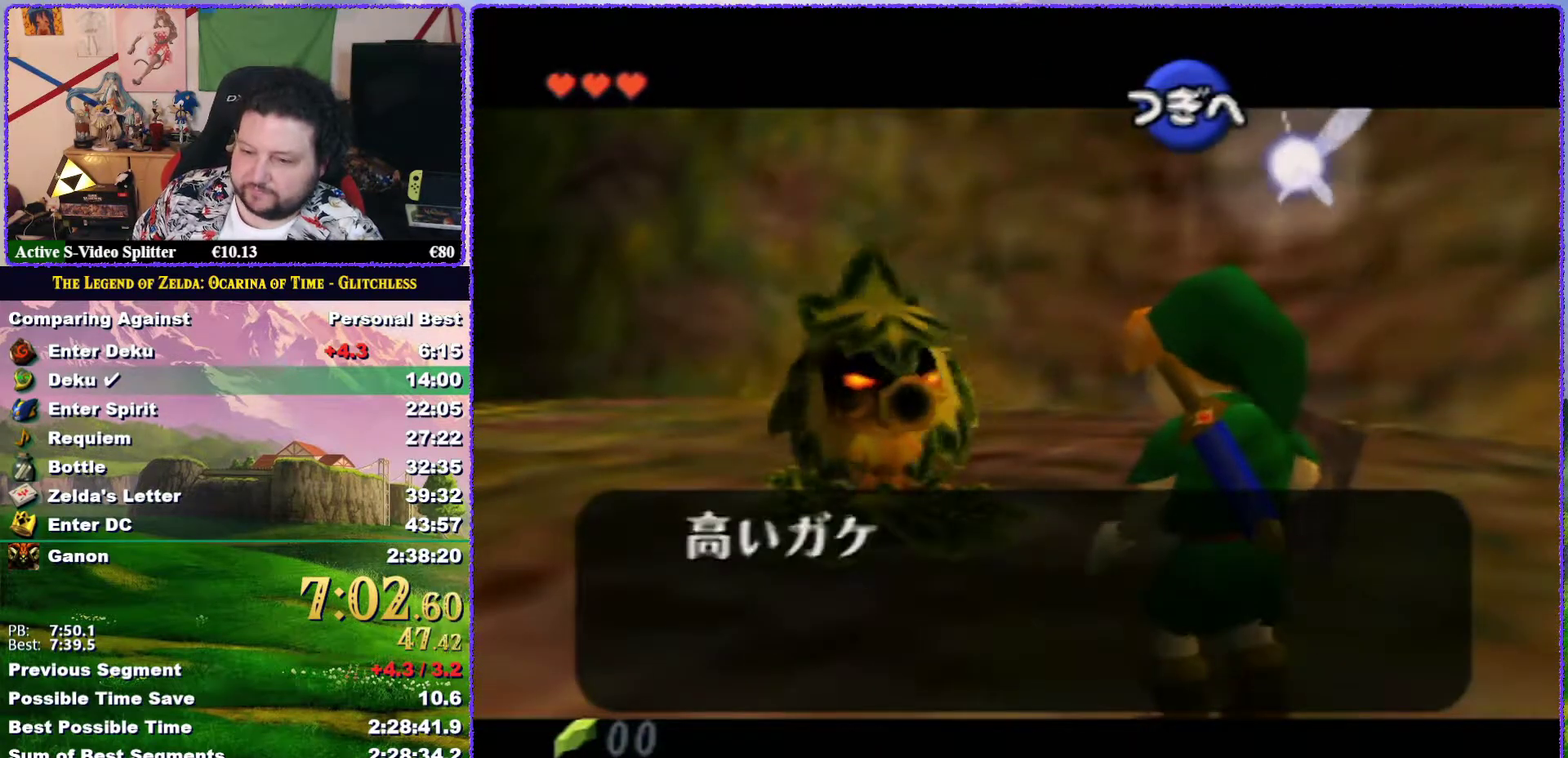
{"buttons": ["A"], "left_stick": "center", "events": [[67, "A", "down"], [150, "A", "up"], [217, "A", "down"], [267, "A", "up"], [350, "A", "down"], [433, "A", "up"], [500, "A", "down"]]}
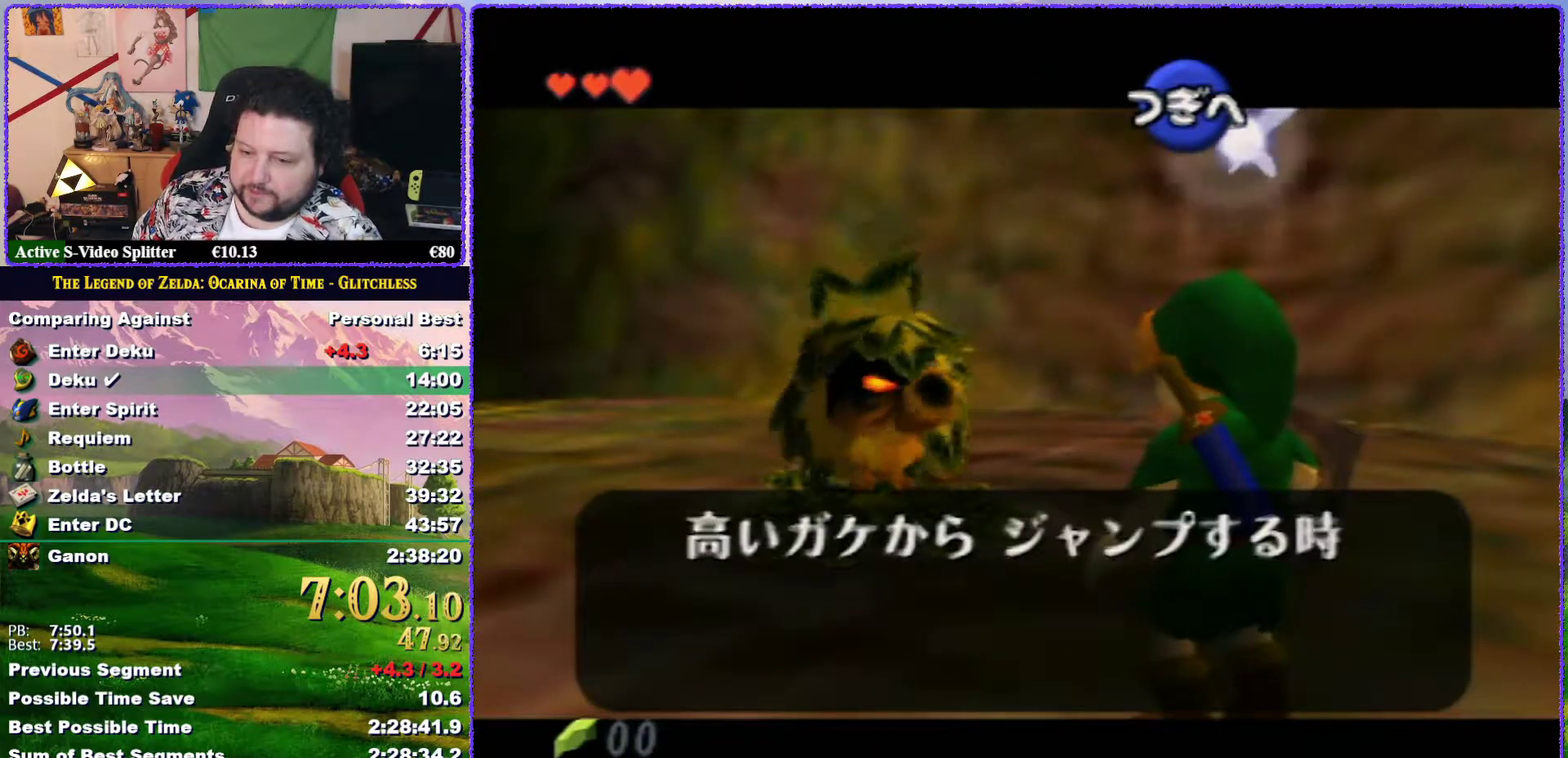
{"buttons": ["A"], "left_stick": "center", "events": [[100, "A", "up"], [167, "A", "down"], [283, "A", "up"], [350, "A", "down"], [433, "A", "up"], [500, "A", "down"]]}
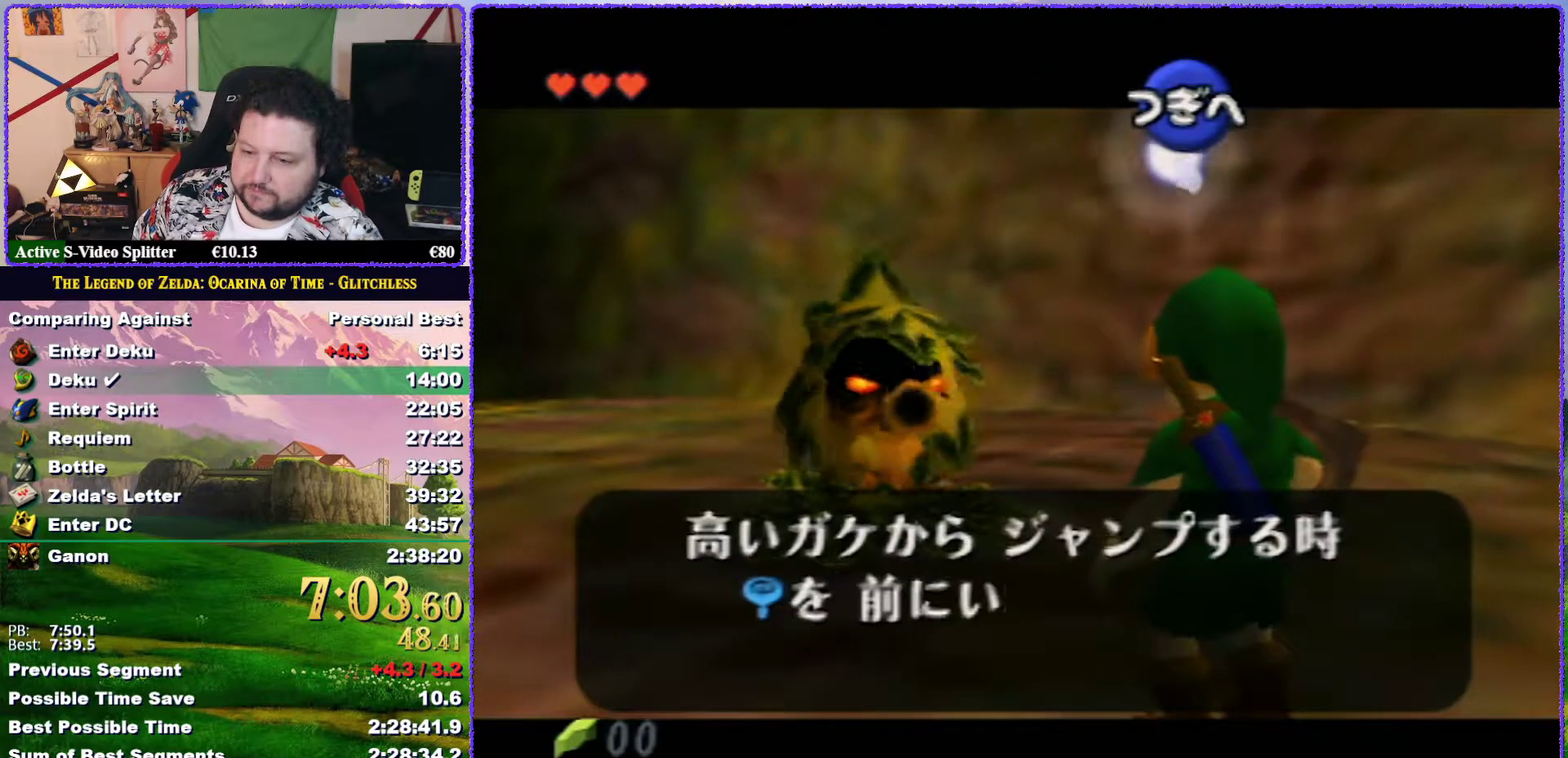
{"buttons": ["A"], "left_stick": "center", "events": [[100, "A", "up"], [150, "A", "down"], [250, "A", "up"], [317, "A", "down"], [400, "A", "up"], [483, "A", "down"]]}
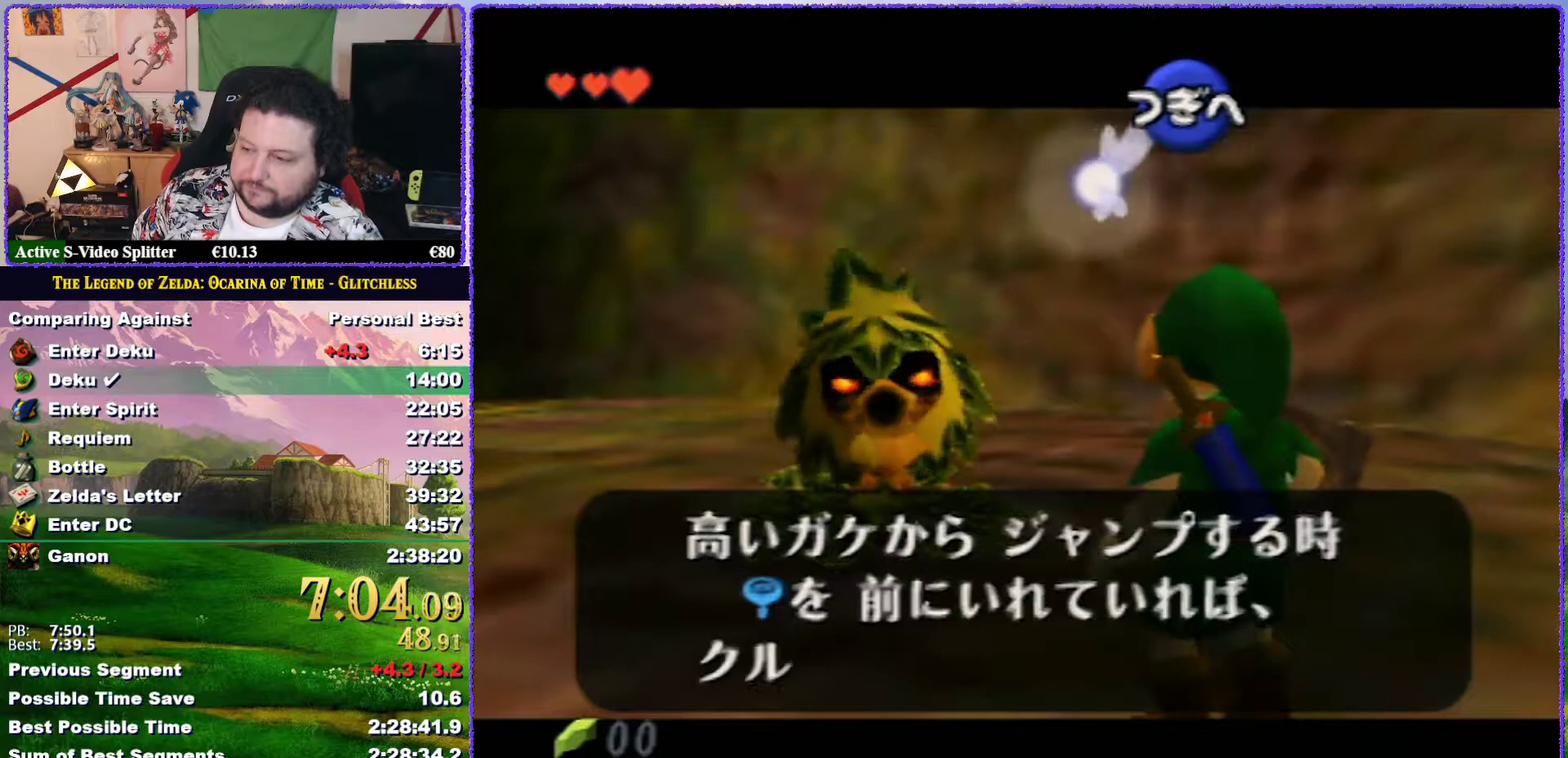
{"buttons": [], "left_stick": "center", "events": [[17, "A", "up"], [117, "A", "down"], [167, "A", "up"], [283, "A", "down"], [350, "A", "up"], [400, "A", "down"], [500, "A", "up"]]}
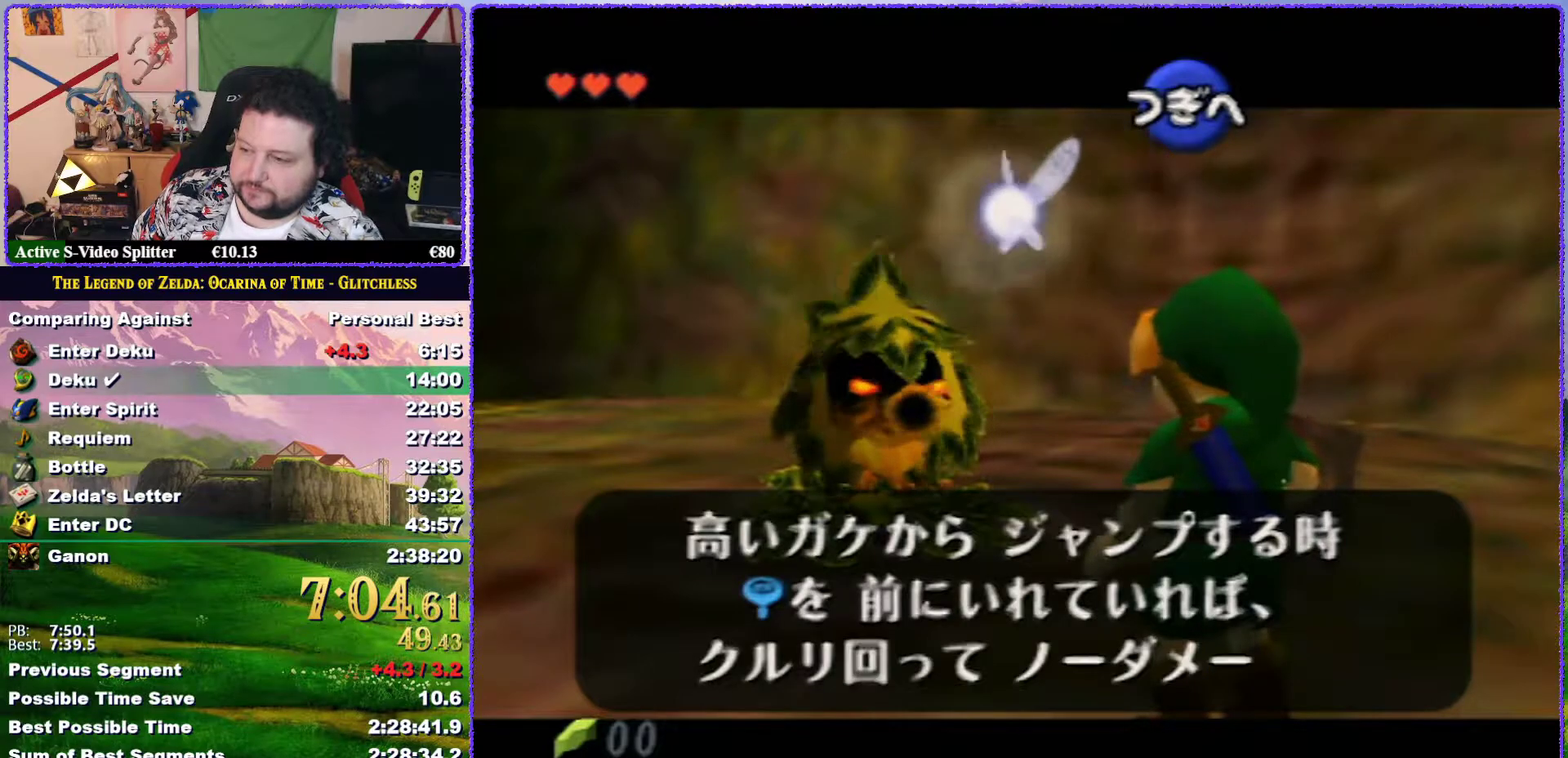
{"buttons": ["A", "B"], "left_stick": "center", "events": [[67, "A", "down"], [117, "A", "up"], [217, "A", "down"], [283, "A", "up"], [350, "A", "down"], [500, "B", "down"]]}
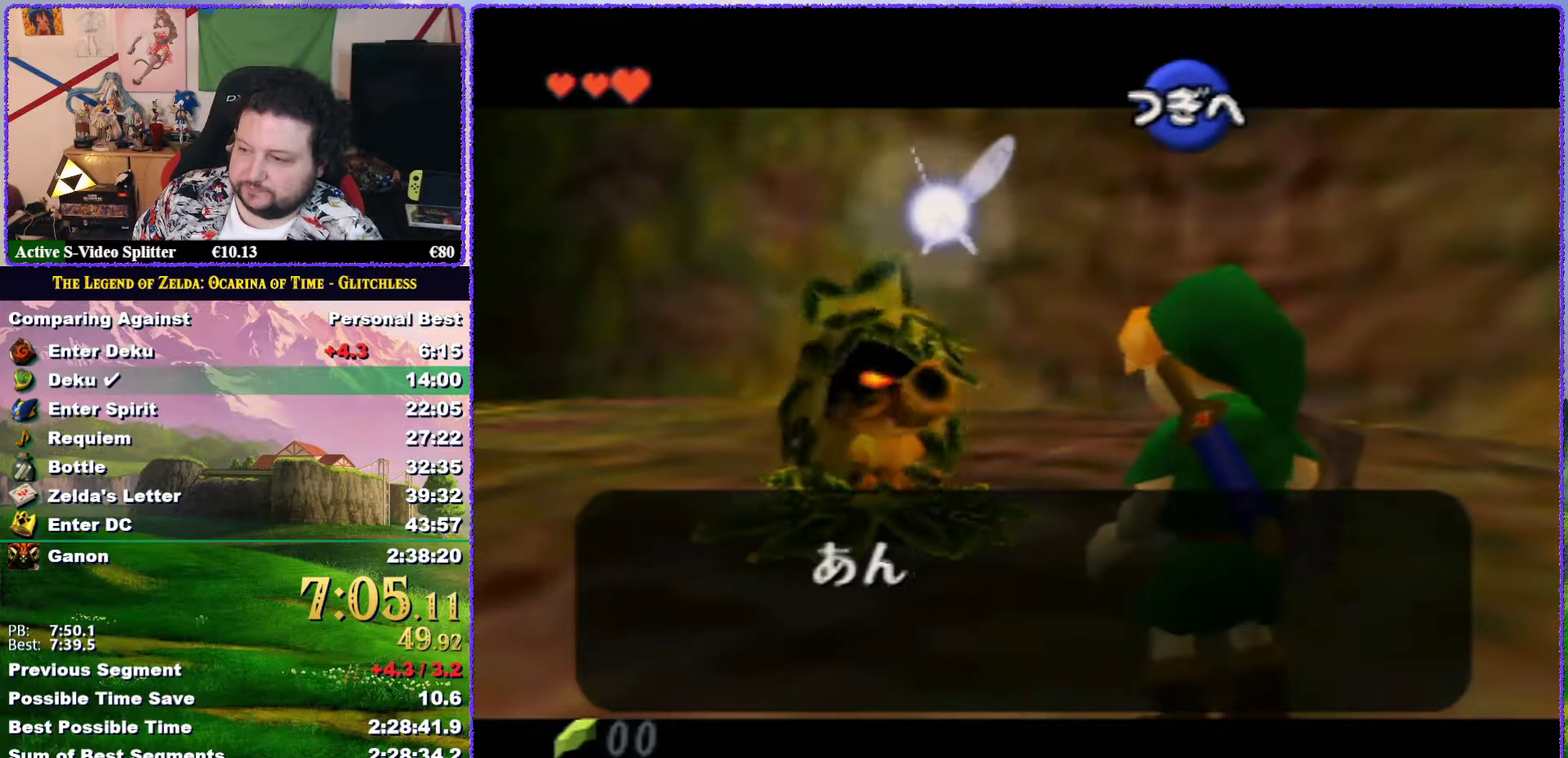
{"buttons": [], "left_stick": "center", "events": [[67, "B", "up"], [100, "A", "up"], [150, "A", "down"], [150, "B", "down"], [200, "B", "up"], [267, "A", "up"], [400, "A", "down"], [467, "A", "up"]]}
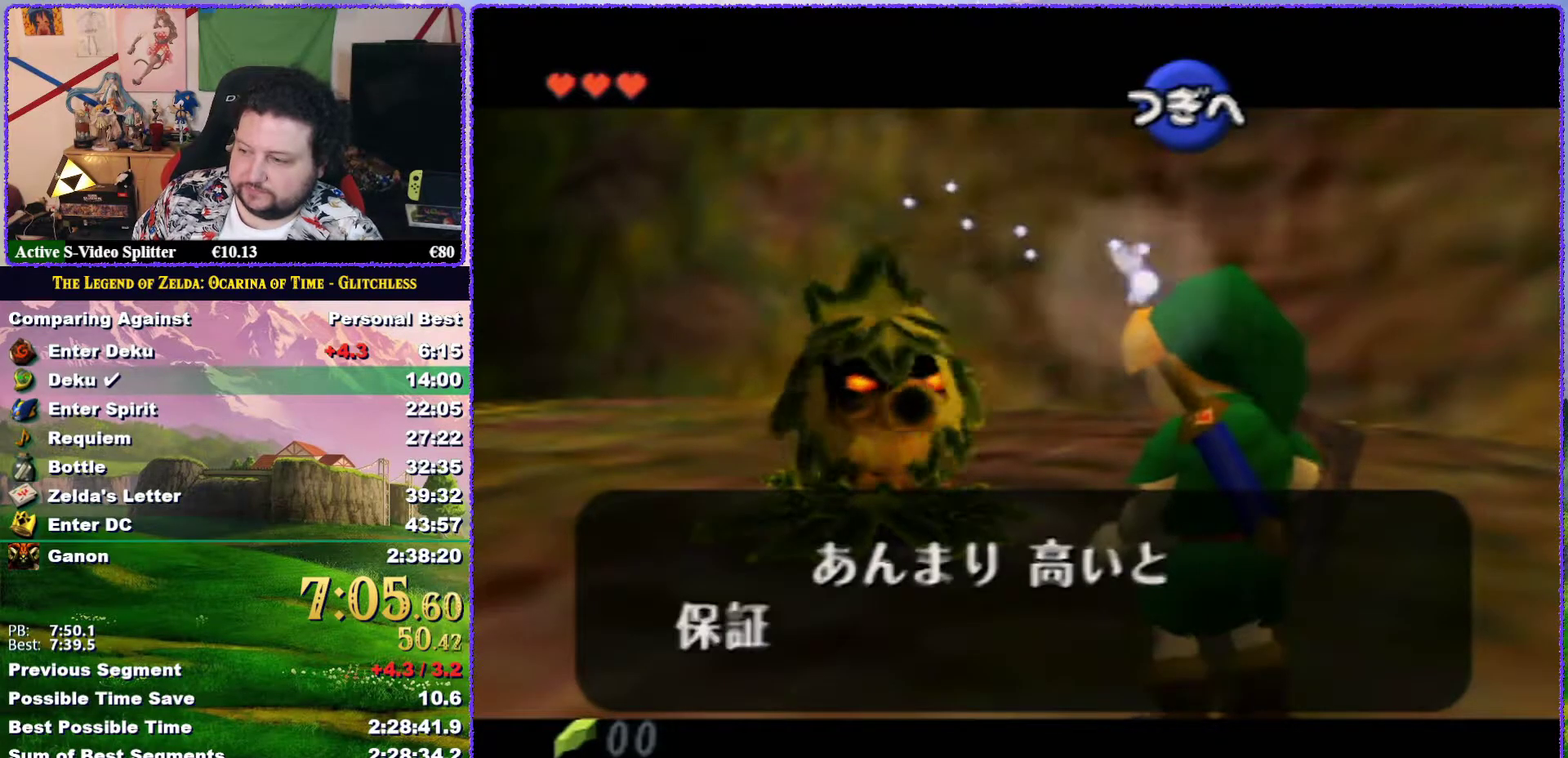
{"buttons": ["A"], "left_stick": "center", "events": [[67, "A", "down"], [117, "A", "up"], [167, "A", "down"], [267, "A", "up"], [333, "A", "down"], [400, "A", "up"], [483, "A", "down"]]}
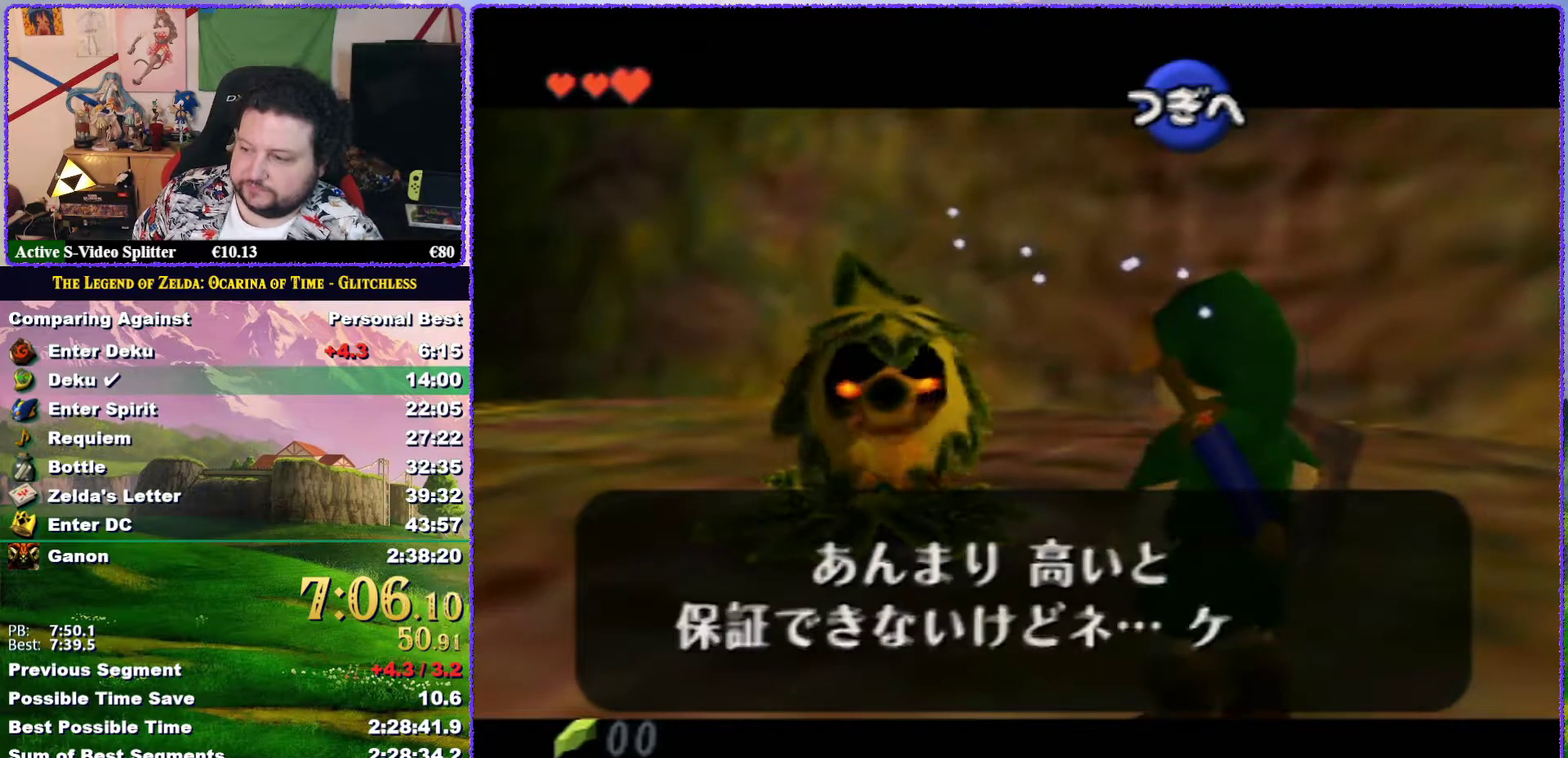
{"buttons": [], "left_stick": "center", "events": [[150, "B", "down"], [250, "B", "up"], [317, "B", "down"], [400, "A", "up"], [400, "B", "up"]]}
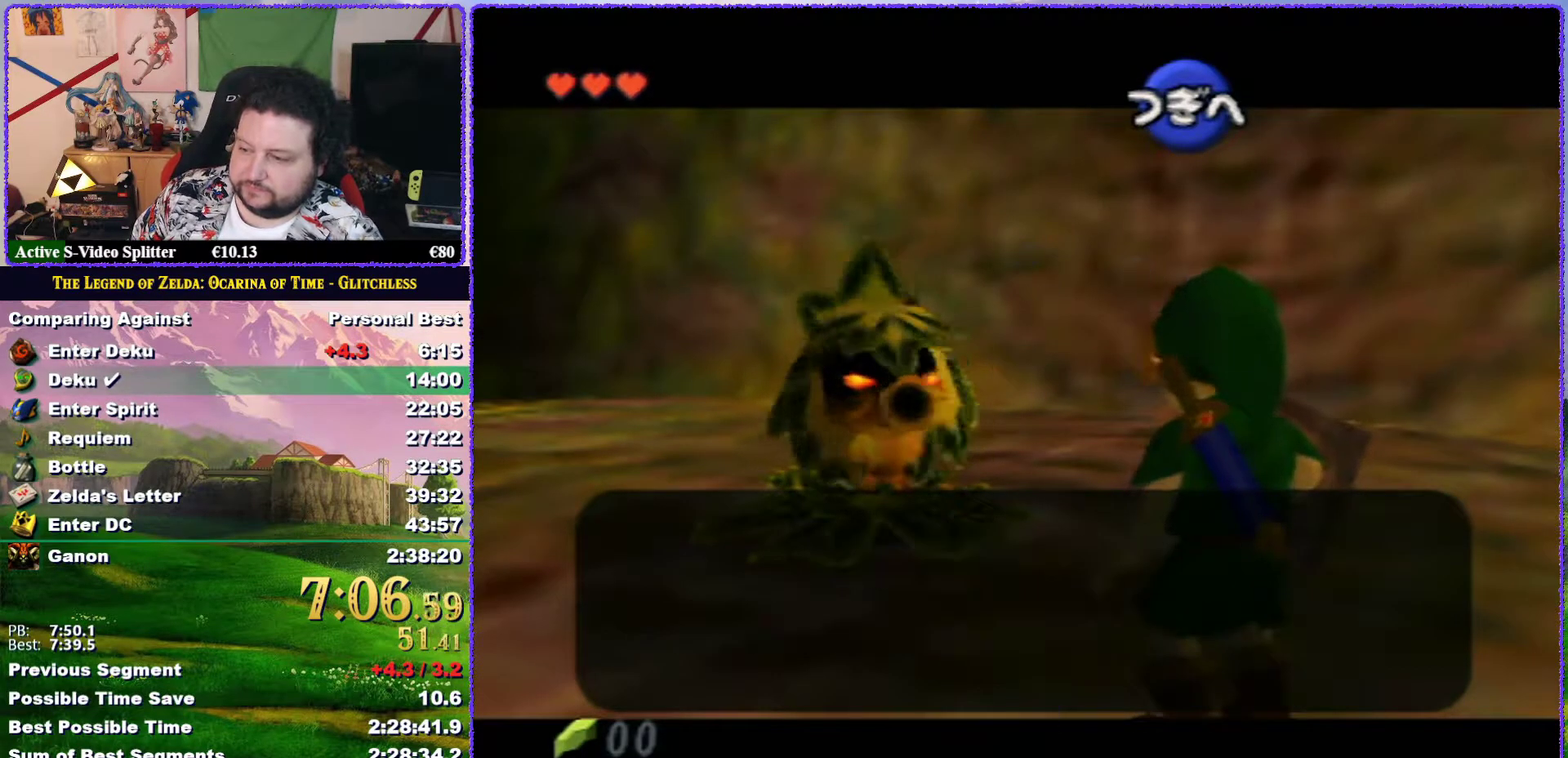
{"buttons": ["A"], "left_stick": "center", "events": [[67, "A", "down"], [117, "A", "up"], [200, "A", "down"], [267, "A", "up"], [350, "A", "down"], [417, "A", "up"], [483, "A", "down"]]}
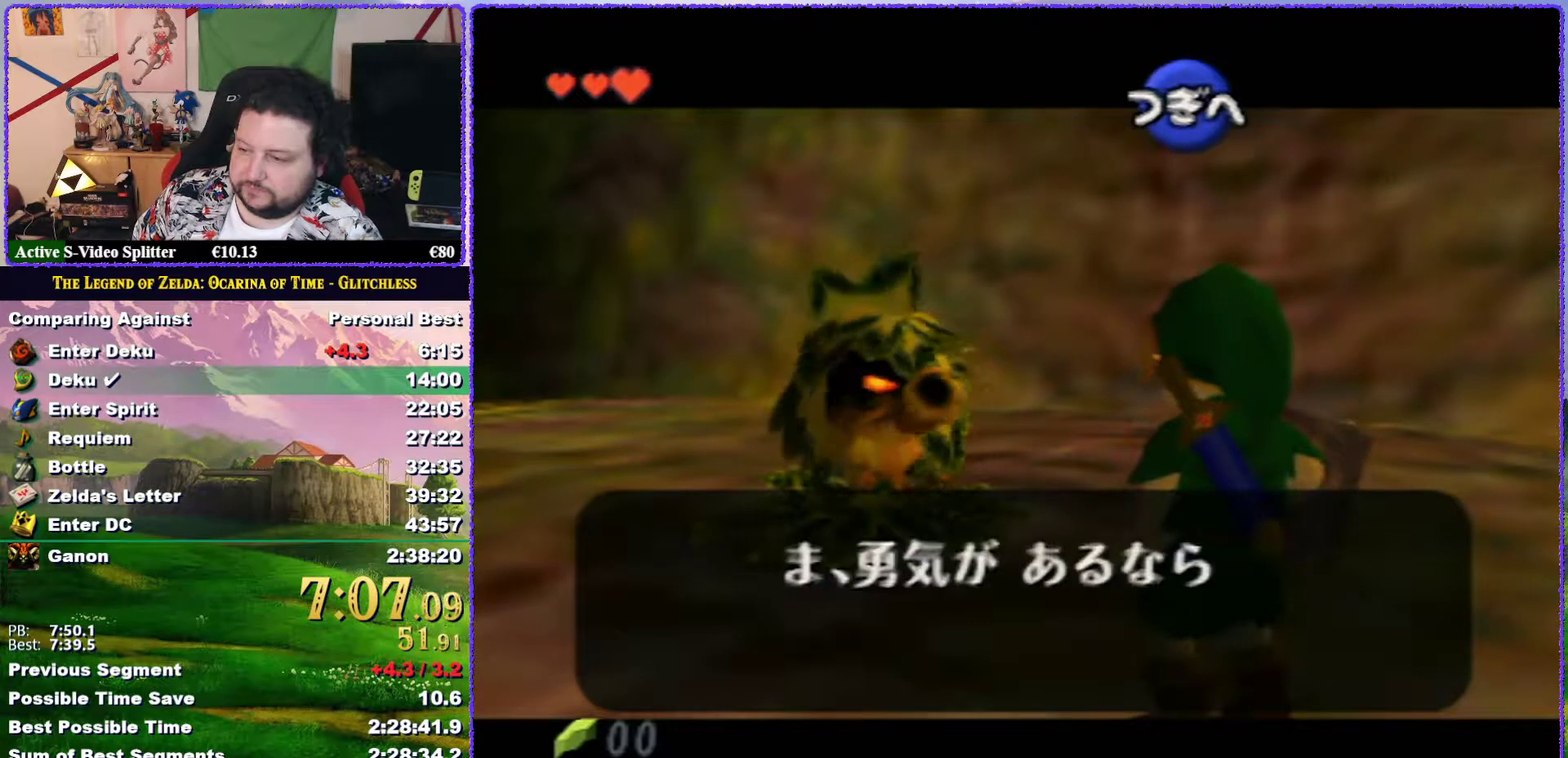
{"buttons": ["A"], "left_stick": "center", "events": [[50, "A", "up"], [133, "A", "down"], [217, "A", "up"], [283, "A", "down"], [367, "A", "up"], [433, "A", "down"]]}
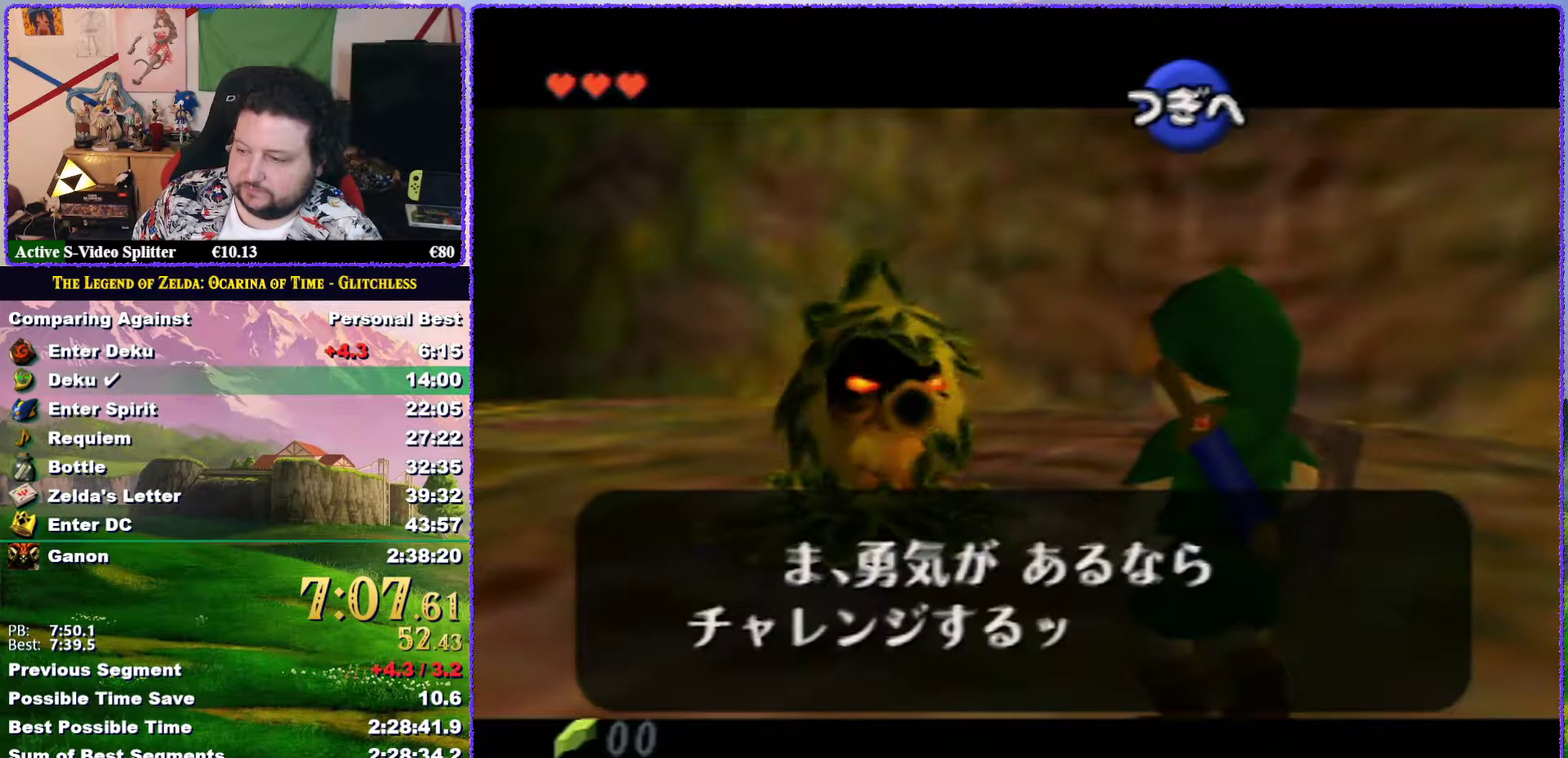
{"buttons": [], "left_stick": "center", "events": [[17, "A", "up"], [83, "A", "down"], [150, "A", "up"], [250, "A", "down"], [317, "A", "up"], [367, "A", "down"], [450, "A", "up"]]}
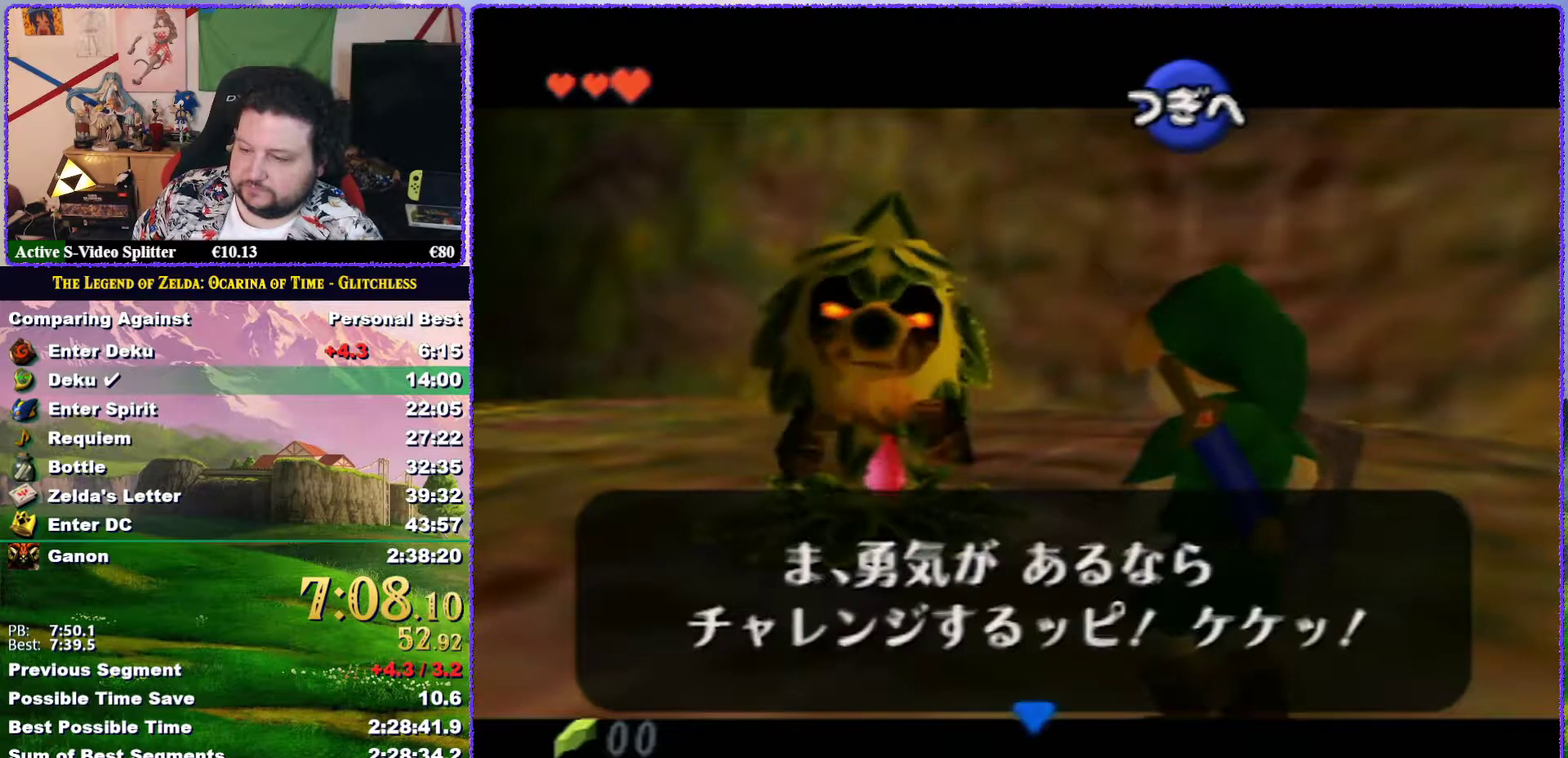
{"buttons": [], "left_stick": "center", "events": [[17, "A", "down"], [83, "A", "up"], [183, "A", "down"], [283, "A", "up"], [350, "A", "down"], [433, "A", "up"]]}
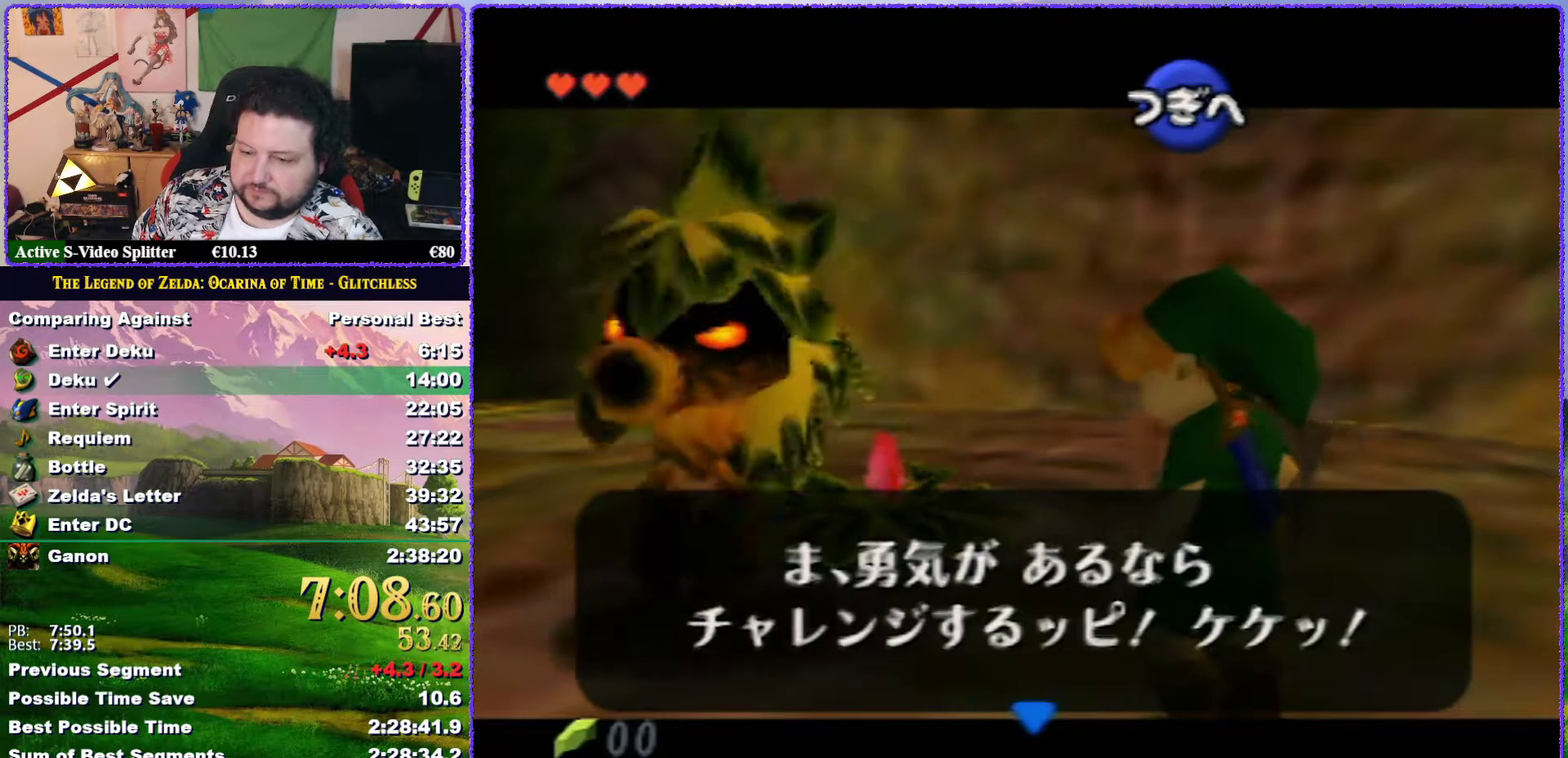
{"buttons": [], "left_stick": "center", "events": []}
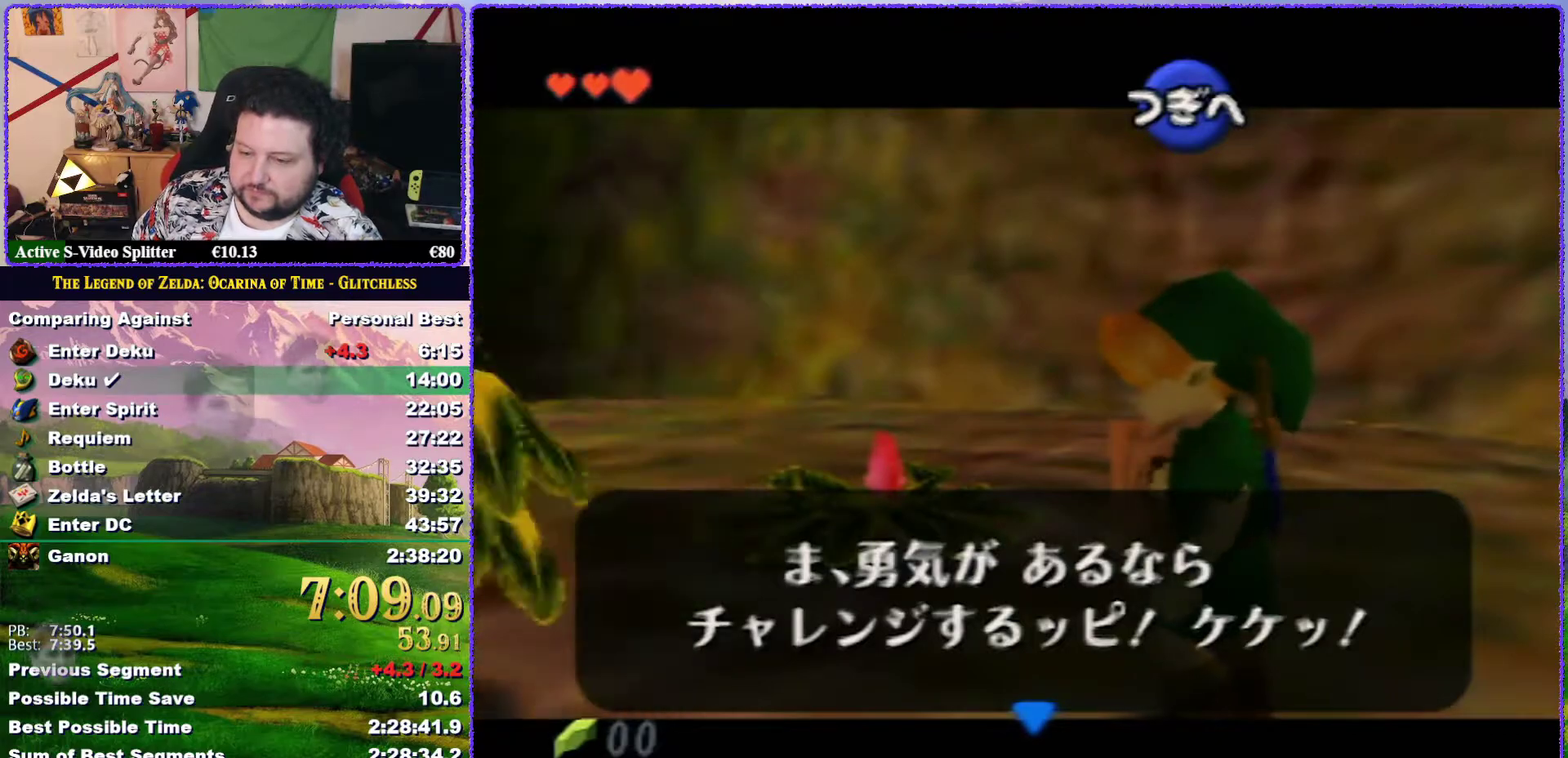
{"buttons": [], "left_stick": "center", "events": []}
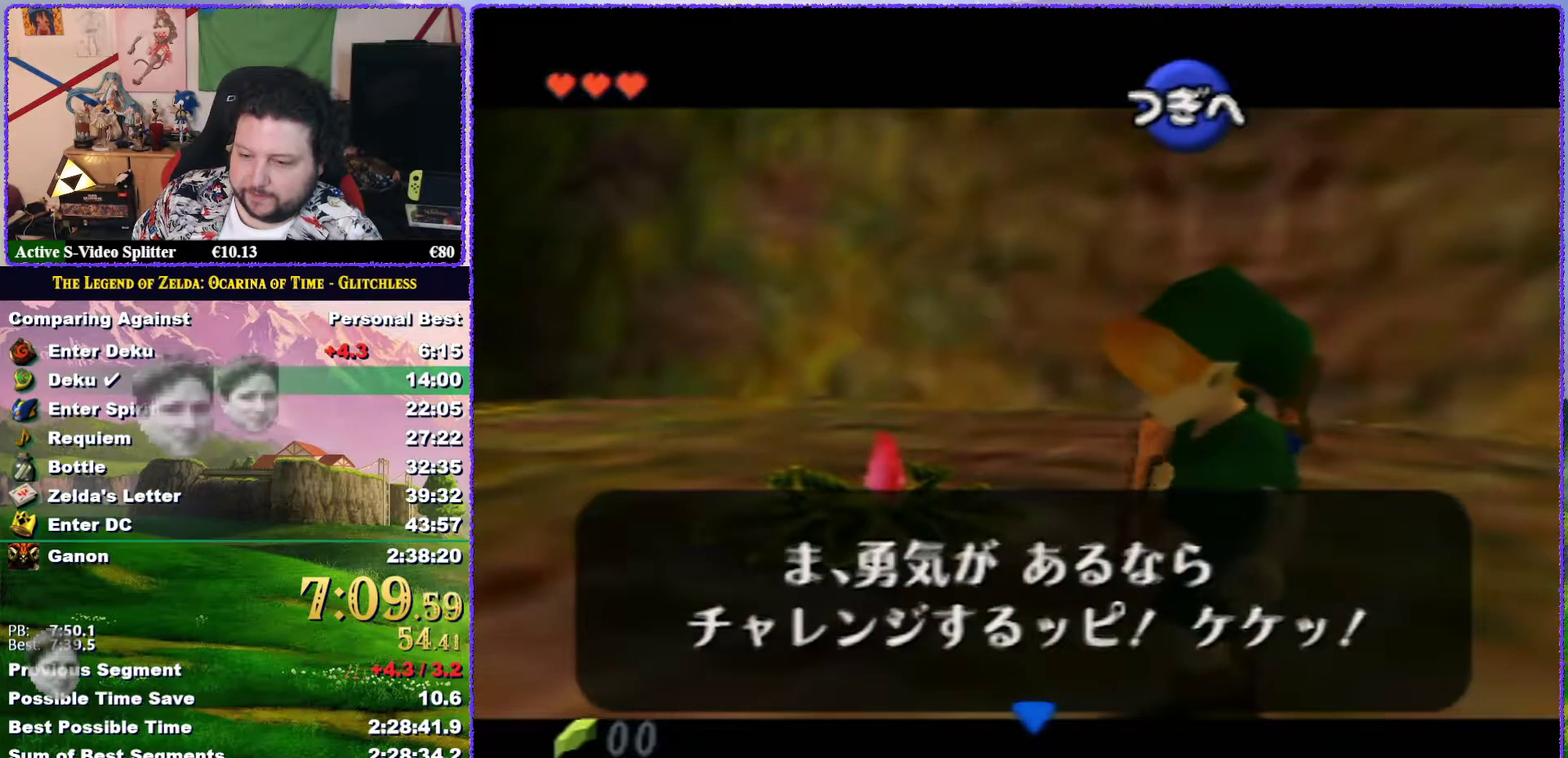
{"buttons": [], "left_stick": "center", "events": []}
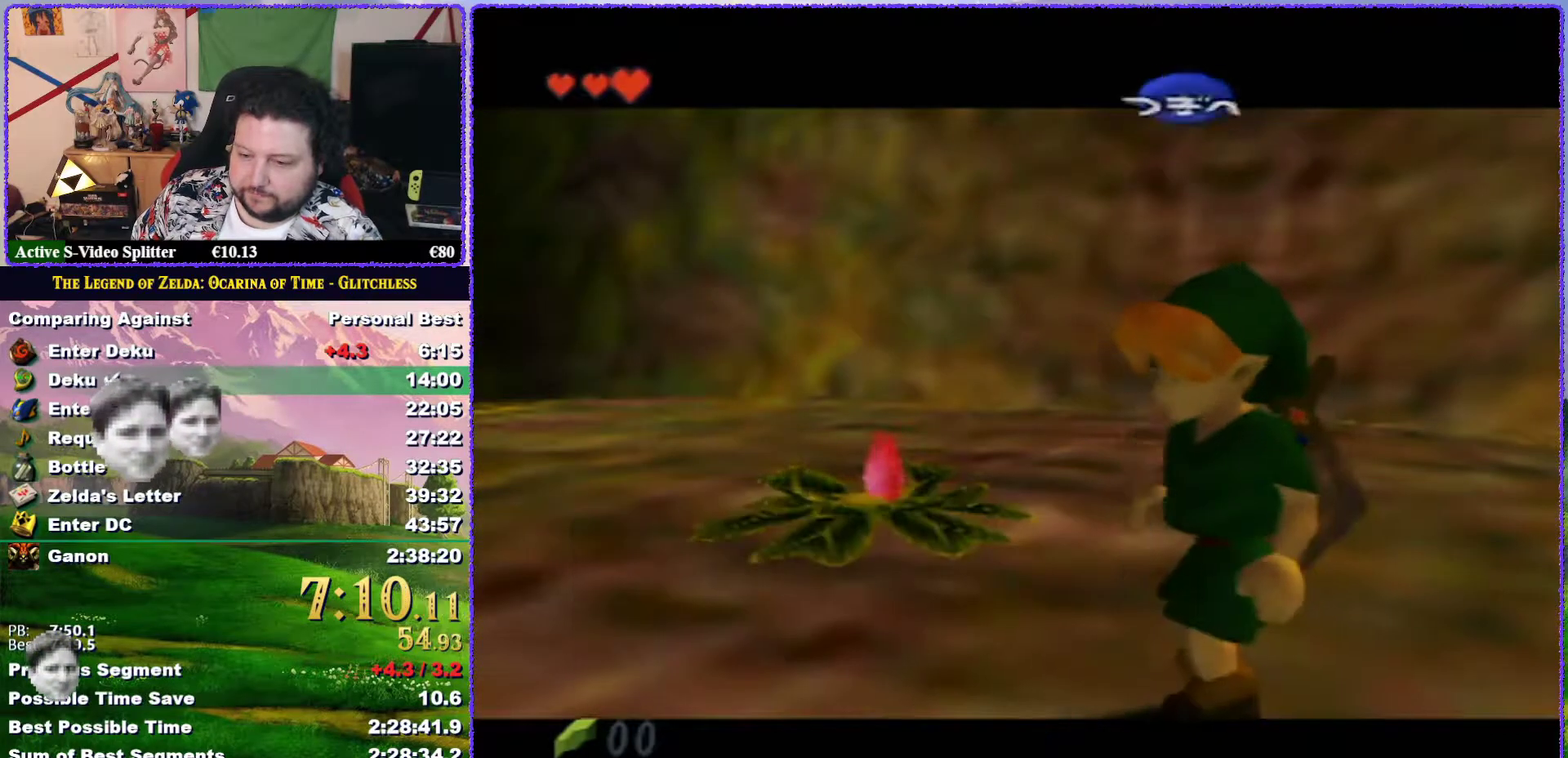
{"buttons": [], "left_stick": "center", "events": []}
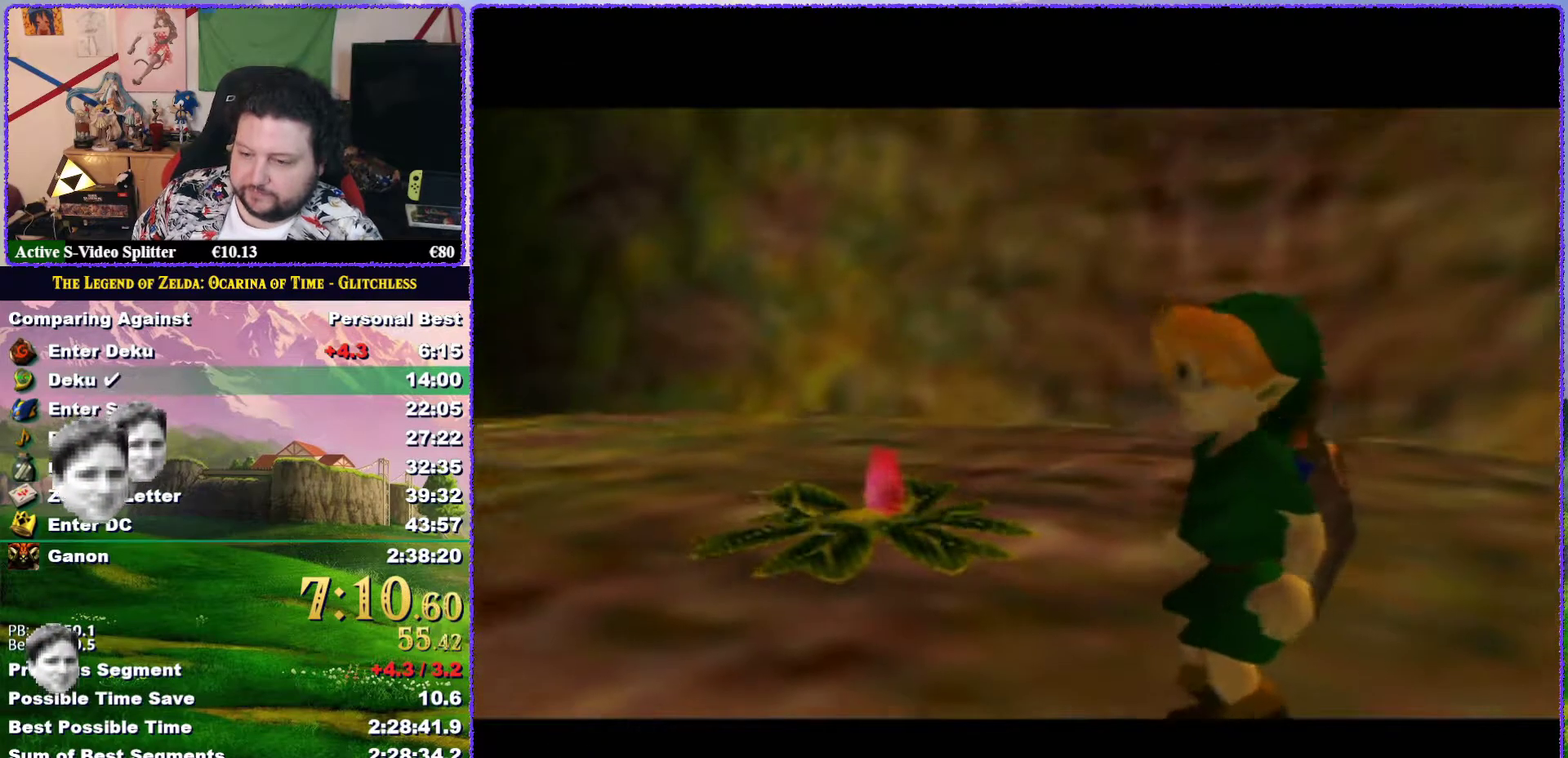
{"buttons": [], "left_stick": "center", "events": [[233, "A", "down"], [350, "A", "up"], [400, "A", "down"], [483, "A", "up"]]}
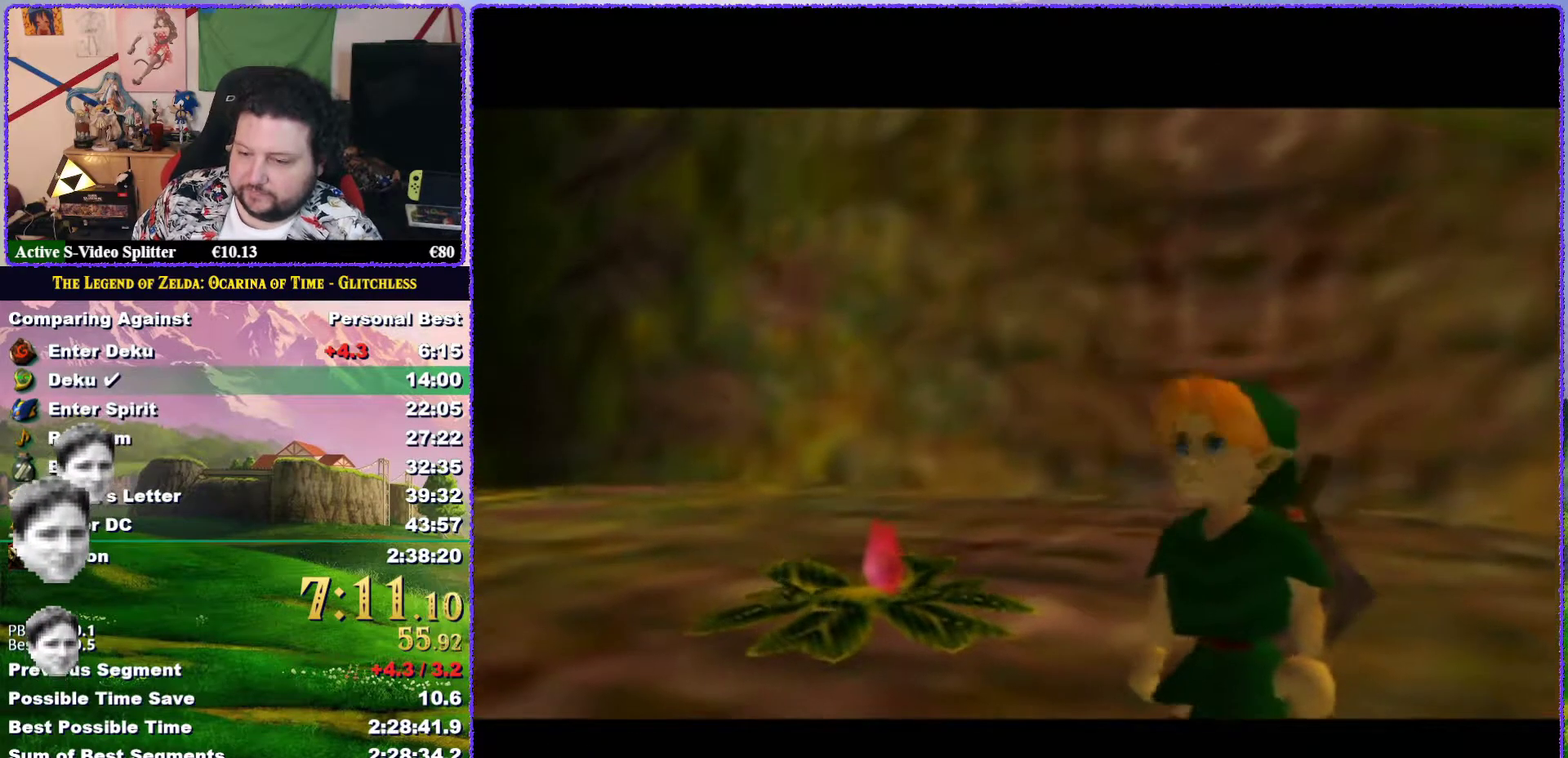
{"buttons": [], "left_stick": "center", "events": [[100, "A", "down"], [150, "A", "up"], [267, "A", "down"], [333, "A", "up"], [433, "A", "down"], [500, "A", "up"]]}
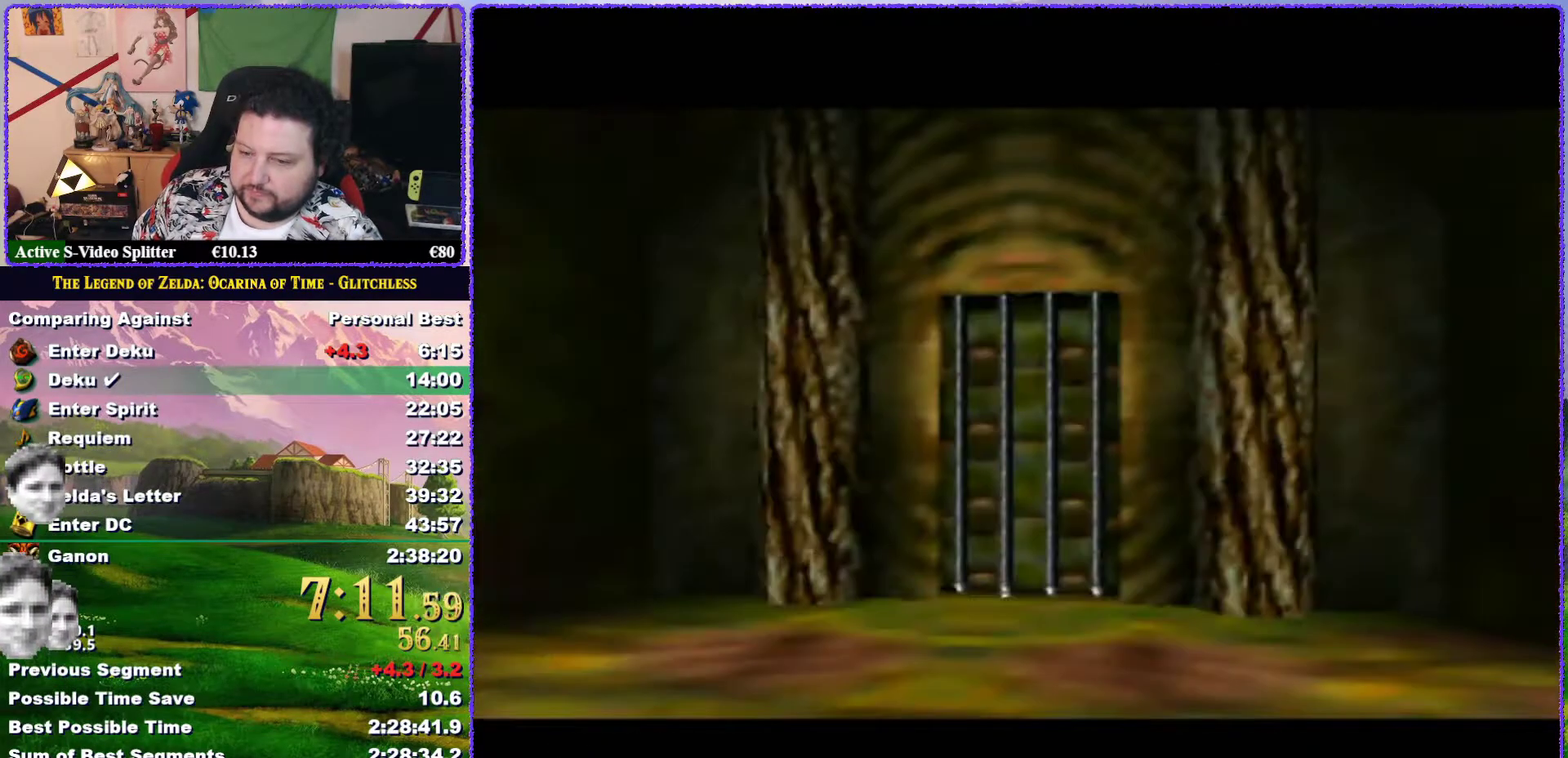
{"buttons": [], "left_stick": "center", "events": []}
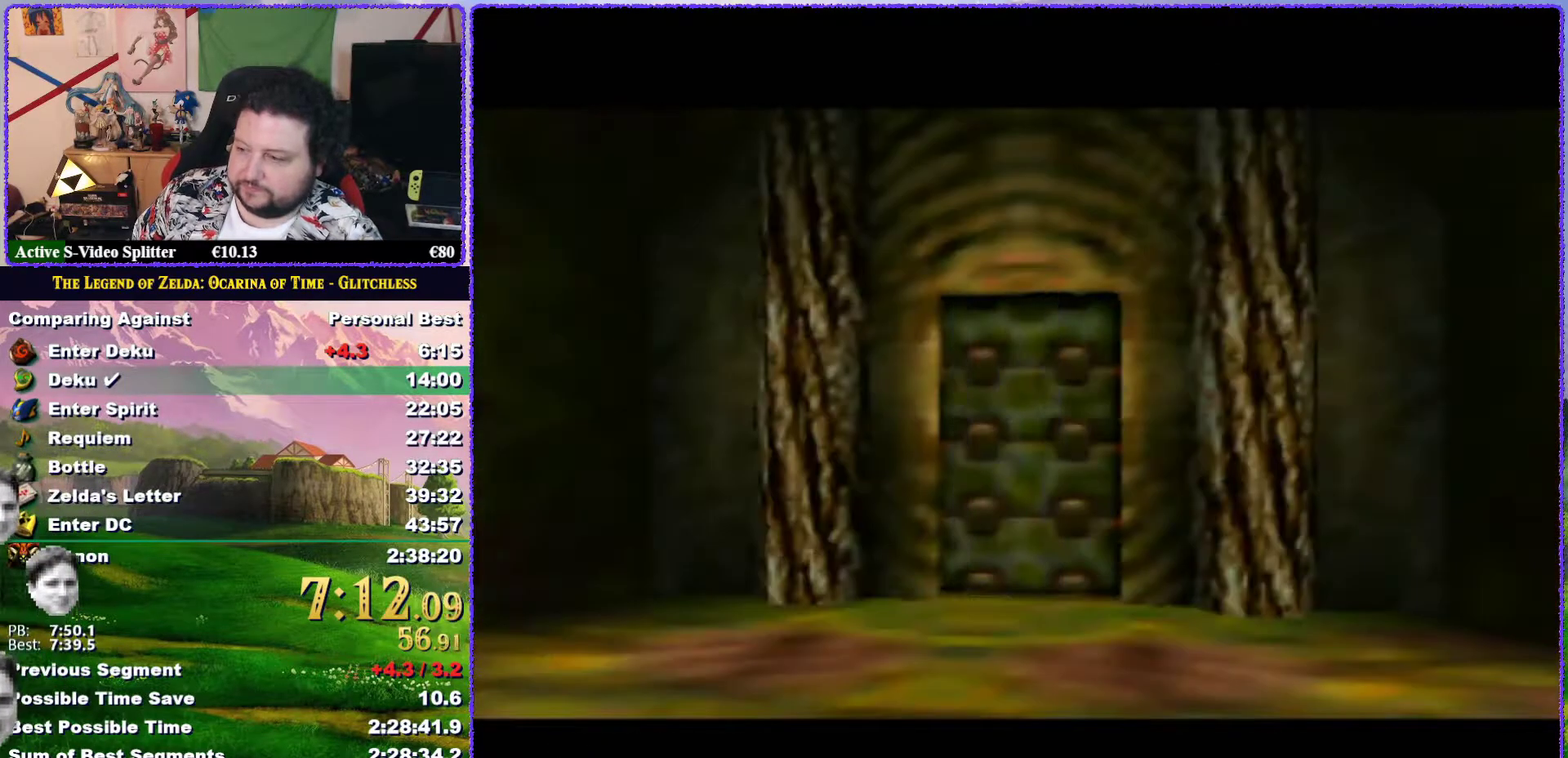
{"buttons": [], "left_stick": "center", "events": []}